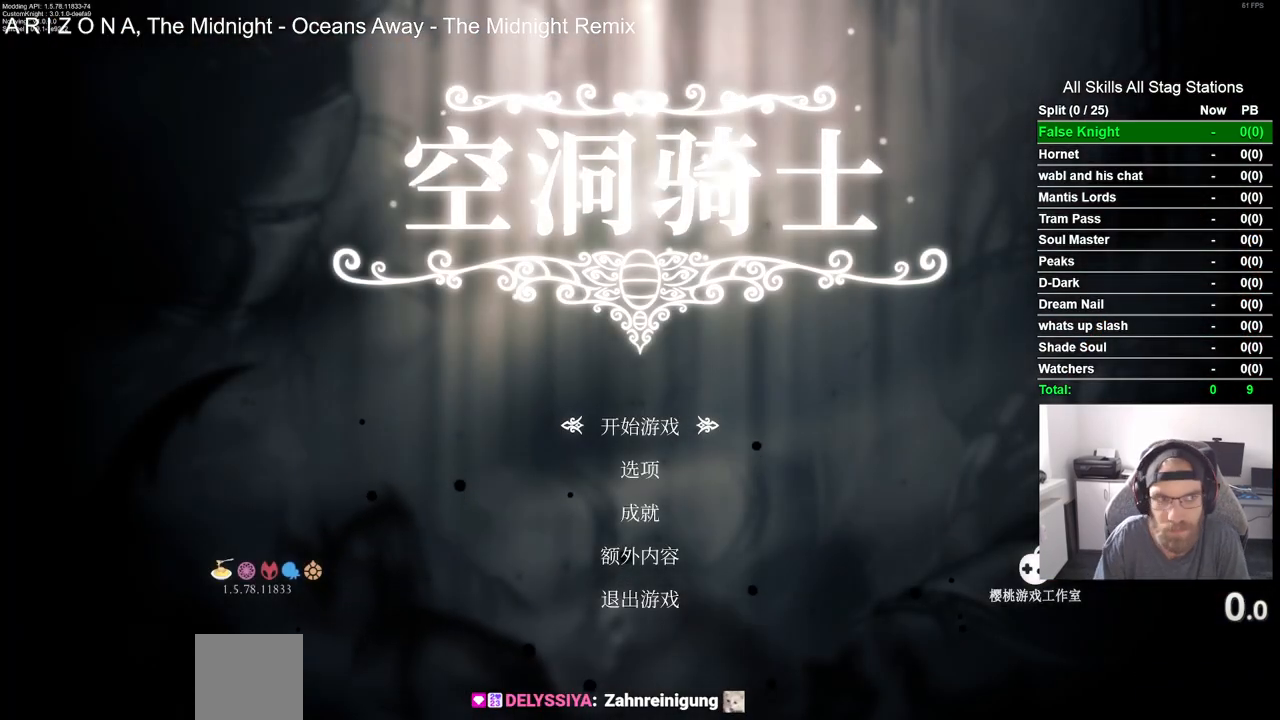
Gameplay with a controller (PlayStation layout); each line is a JSON object with the inputs held at the frame after it. "events" lists button and stick changes between this image and that frame as [ms after this image, input, new state], when the widget could be followed in between.
{"buttons": [], "left_stick": "center", "right_stick": "center", "events": [[217, "CROSS", "down"], [283, "CROSS", "up"]]}
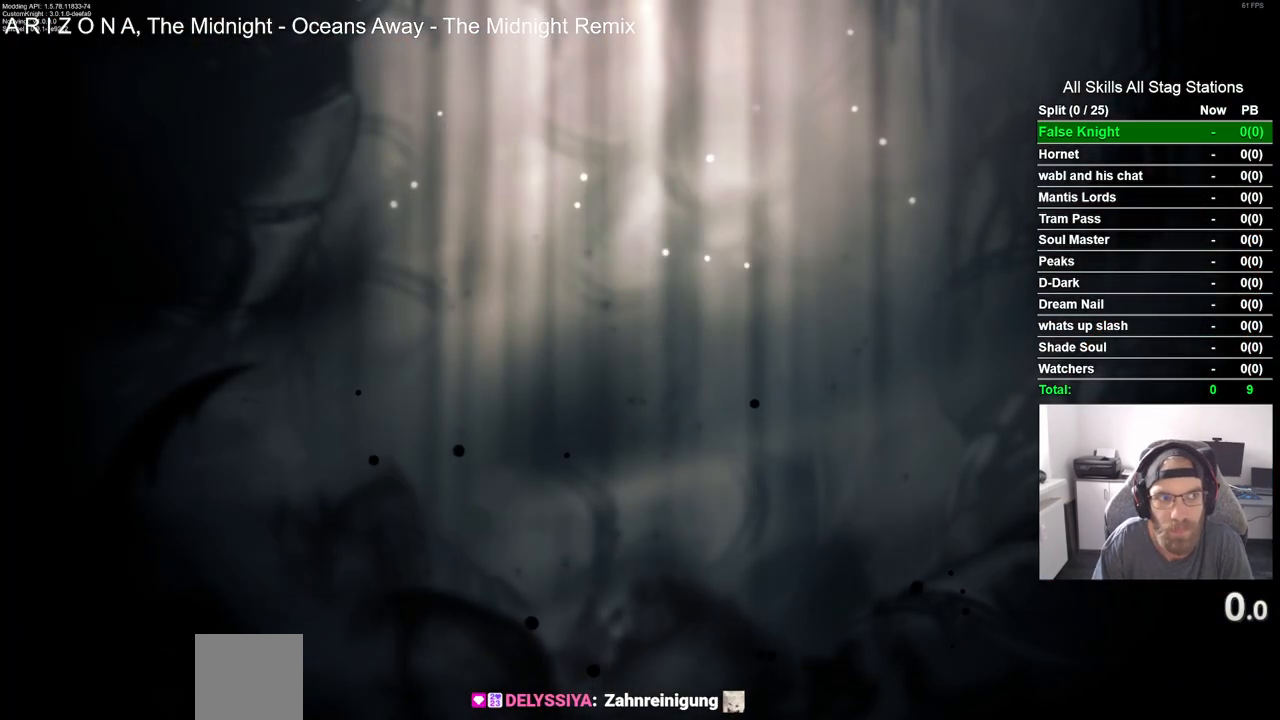
{"buttons": [], "left_stick": "center", "right_stick": "center", "events": []}
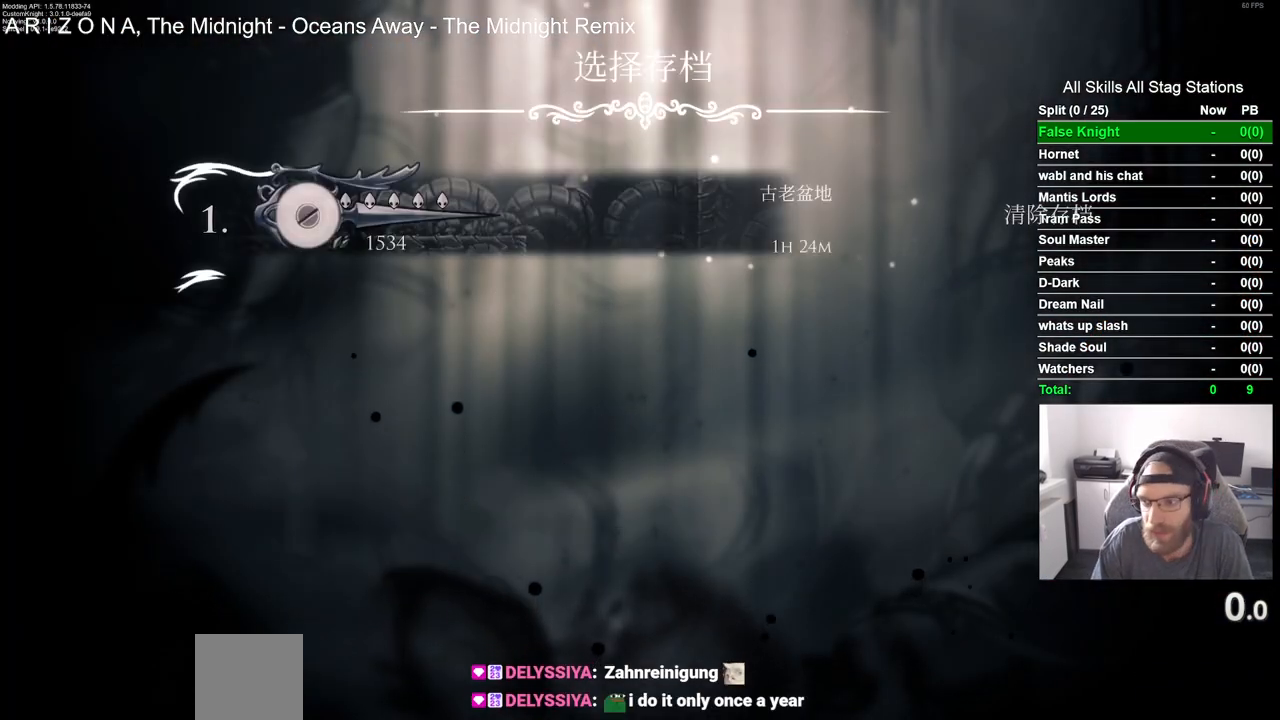
{"buttons": [], "left_stick": "center", "right_stick": "center", "events": []}
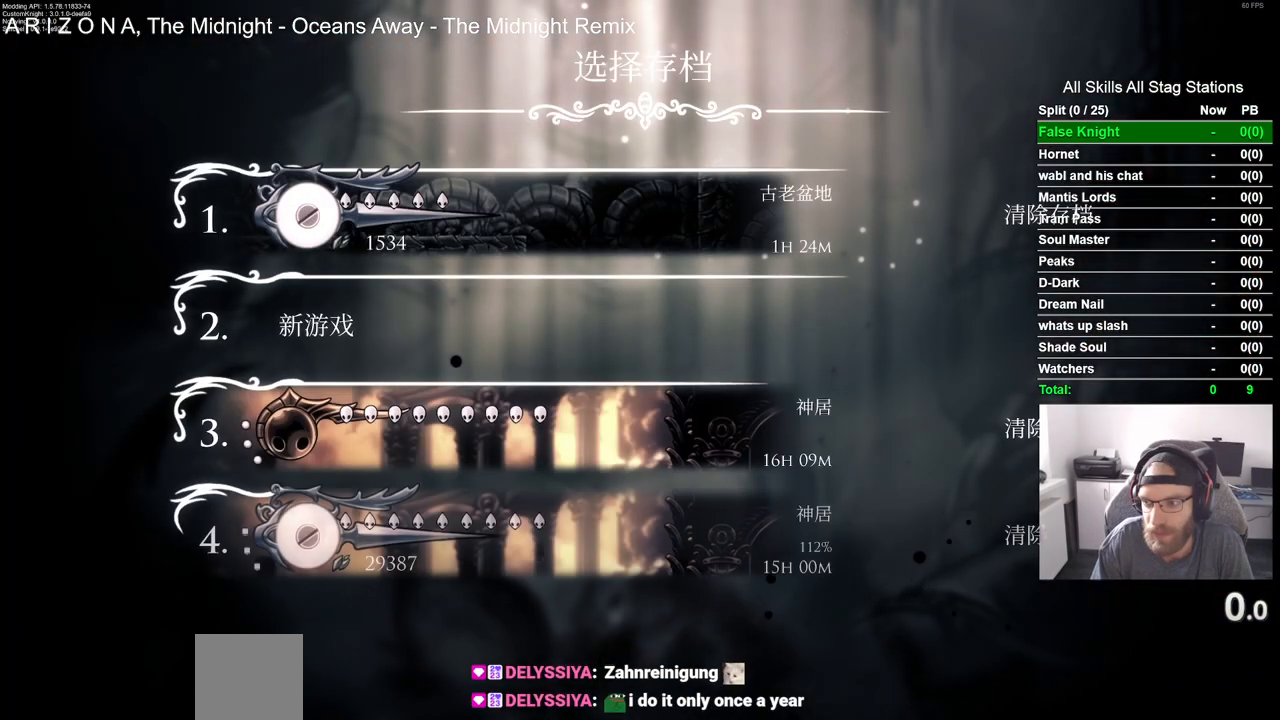
{"buttons": [], "left_stick": "center", "right_stick": "center", "events": []}
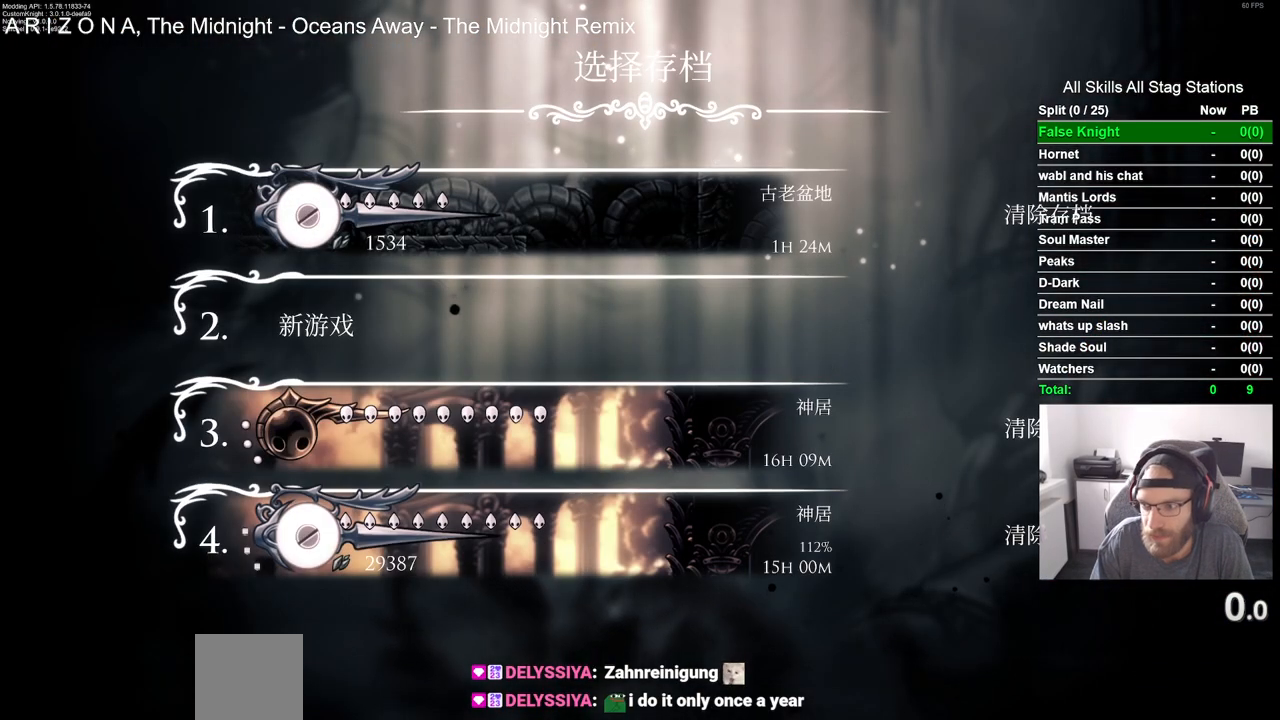
{"buttons": [], "left_stick": "center", "right_stick": "center", "events": []}
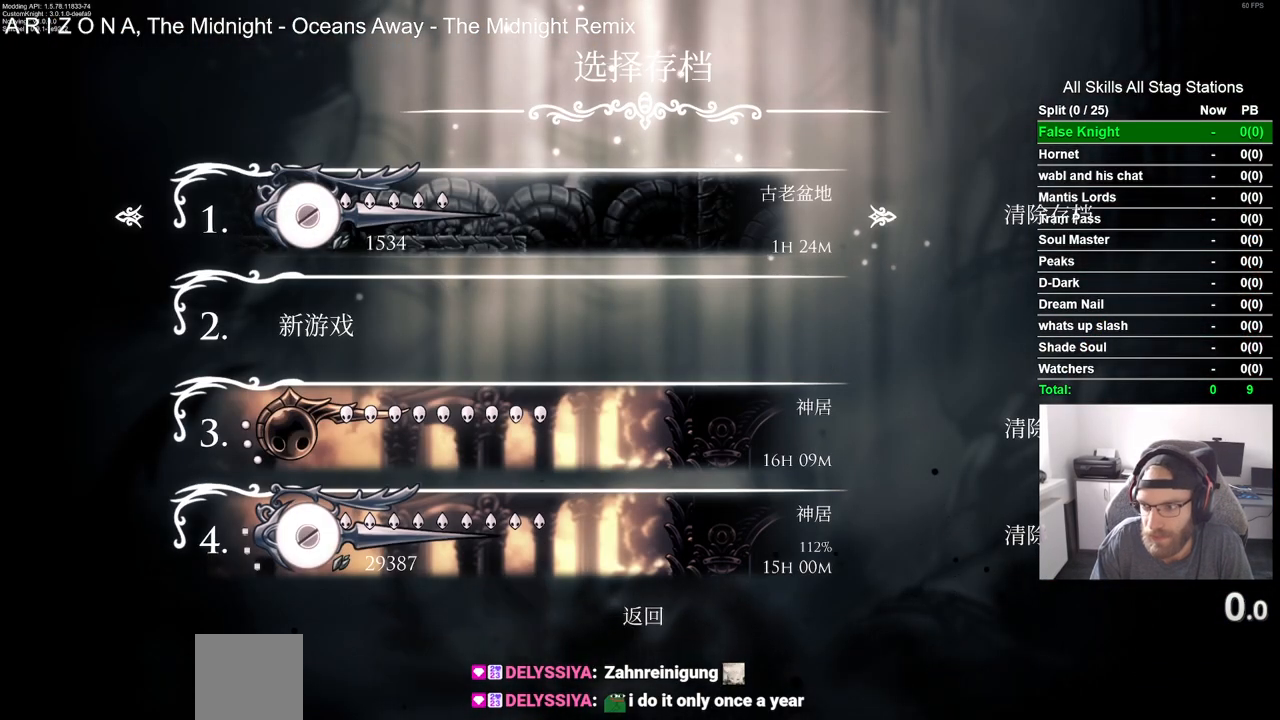
{"buttons": [], "left_stick": "center", "right_stick": "center", "events": []}
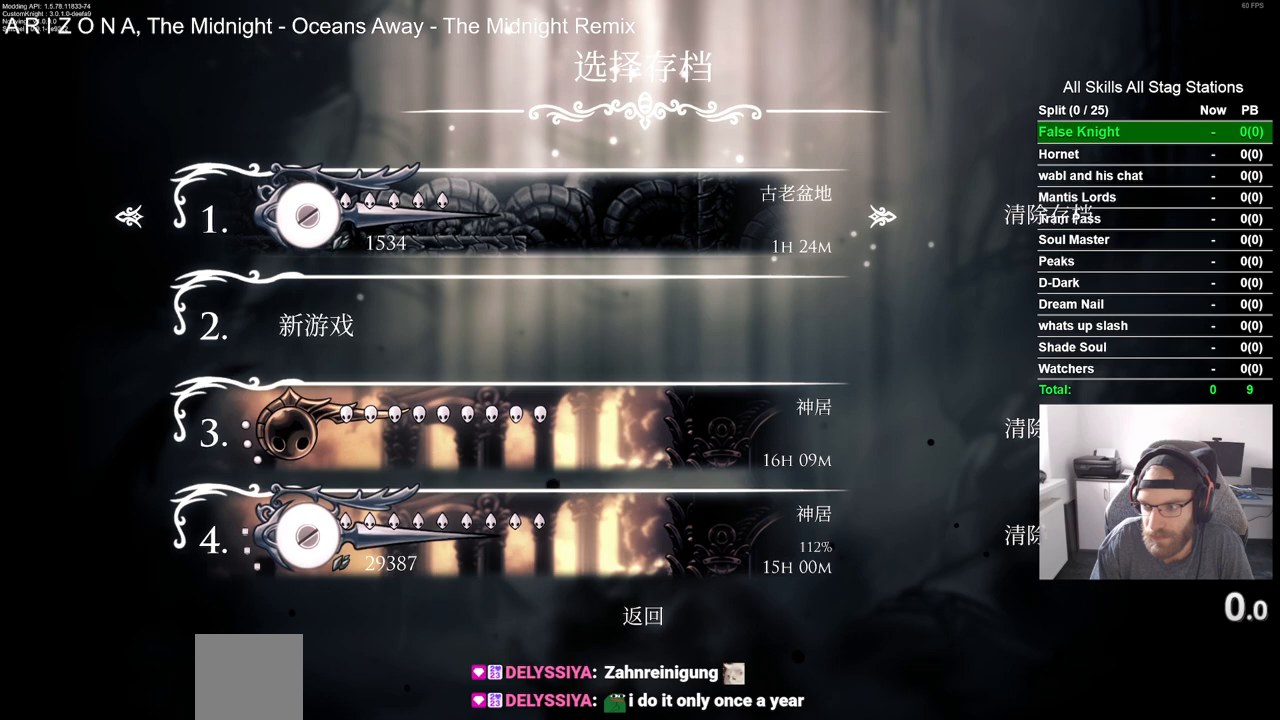
{"buttons": [], "left_stick": "center", "right_stick": "center", "events": [[350, "DPAD_RIGHT", "down"], [483, "DPAD_RIGHT", "up"]]}
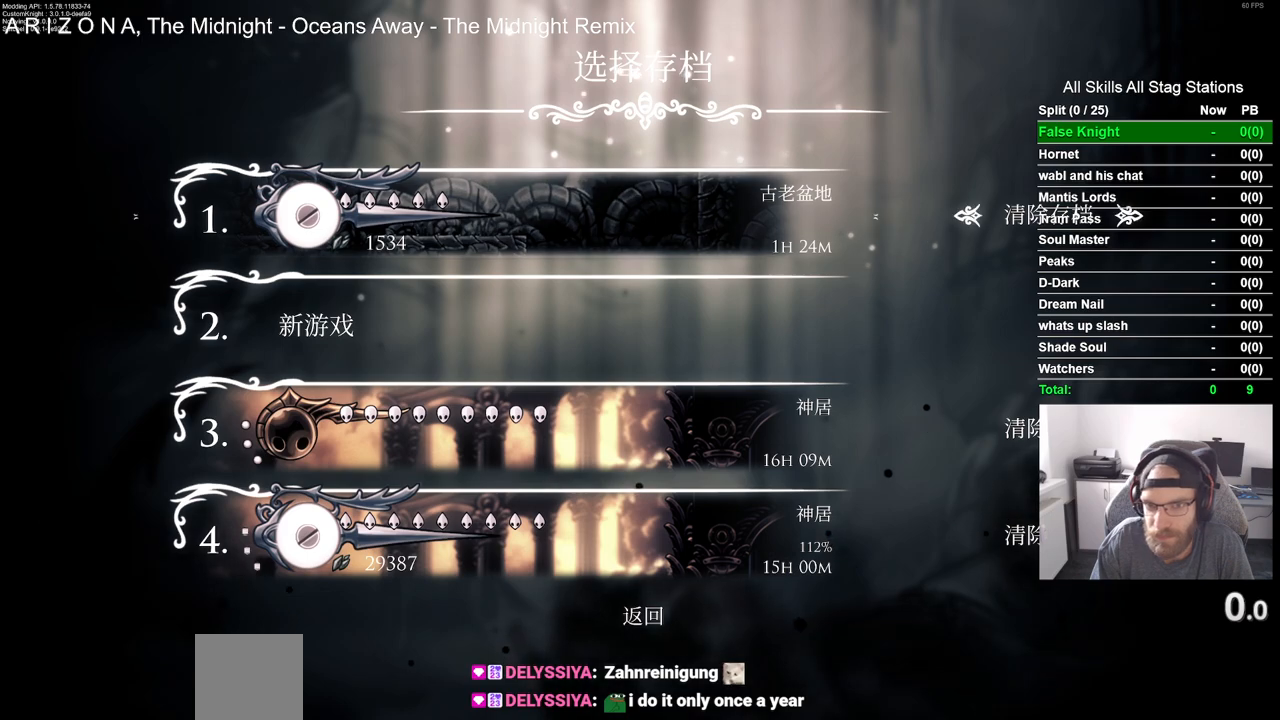
{"buttons": [], "left_stick": "center", "right_stick": "center", "events": [[167, "CROSS", "down"], [250, "CROSS", "up"]]}
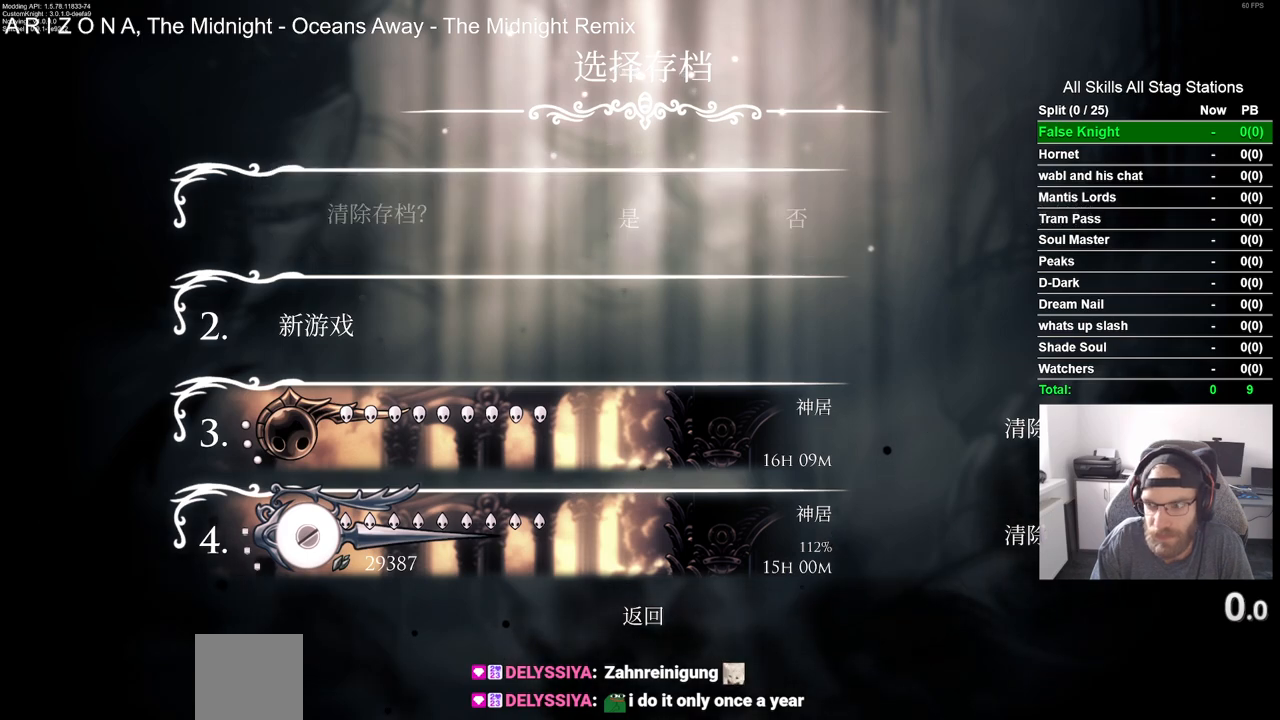
{"buttons": ["DPAD_LEFT"], "left_stick": "center", "right_stick": "center", "events": [[383, "DPAD_LEFT", "down"]]}
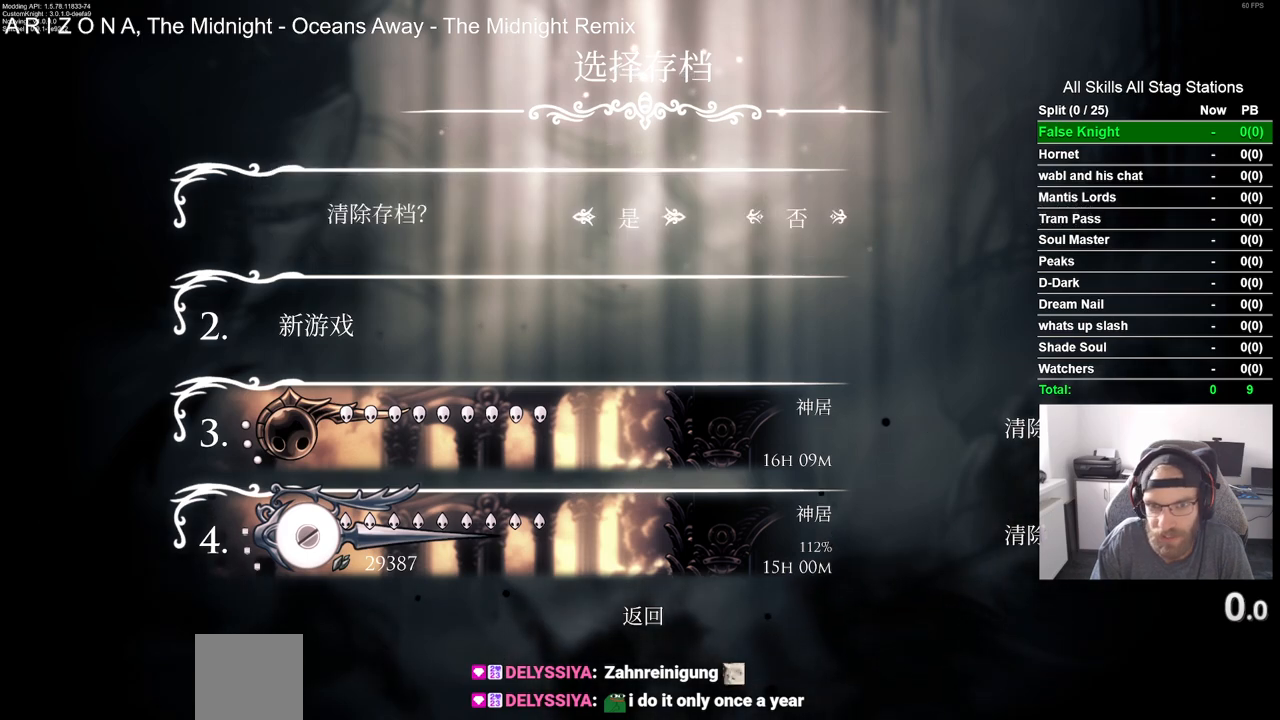
{"buttons": [], "left_stick": "center", "right_stick": "center", "events": [[17, "DPAD_LEFT", "up"], [200, "CROSS", "down"], [267, "CROSS", "up"]]}
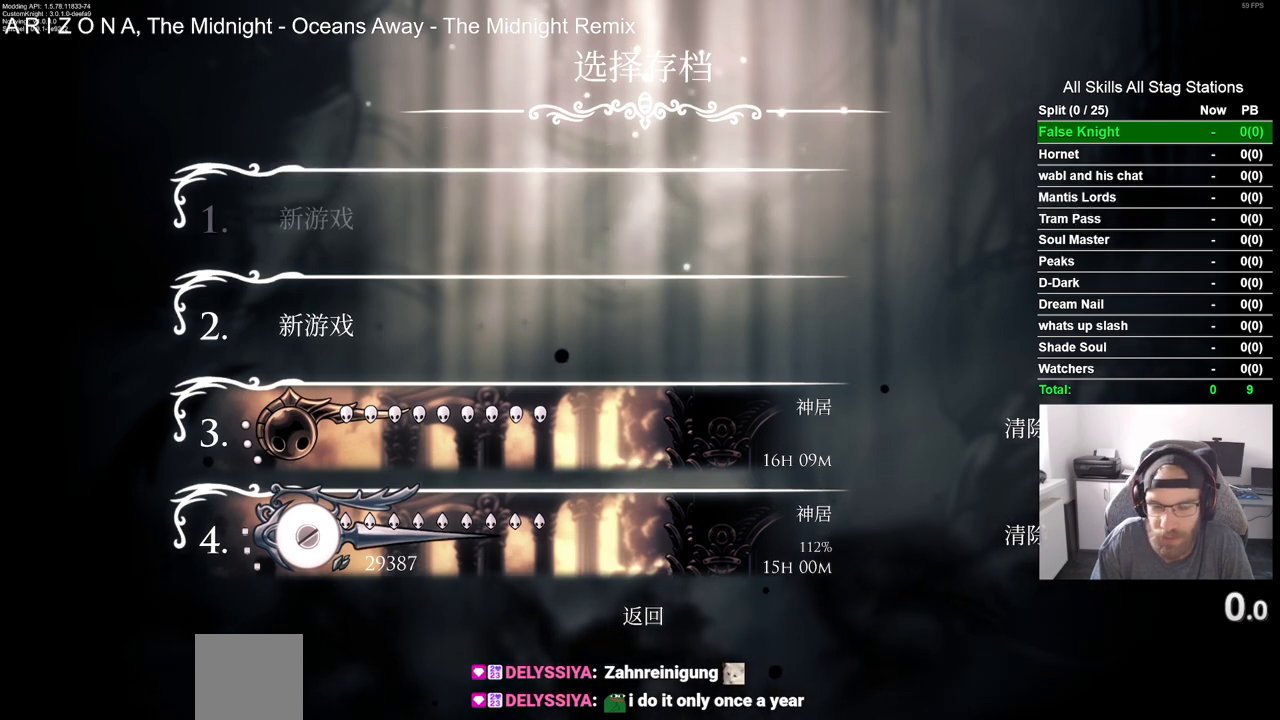
{"buttons": [], "left_stick": "center", "right_stick": "center", "events": []}
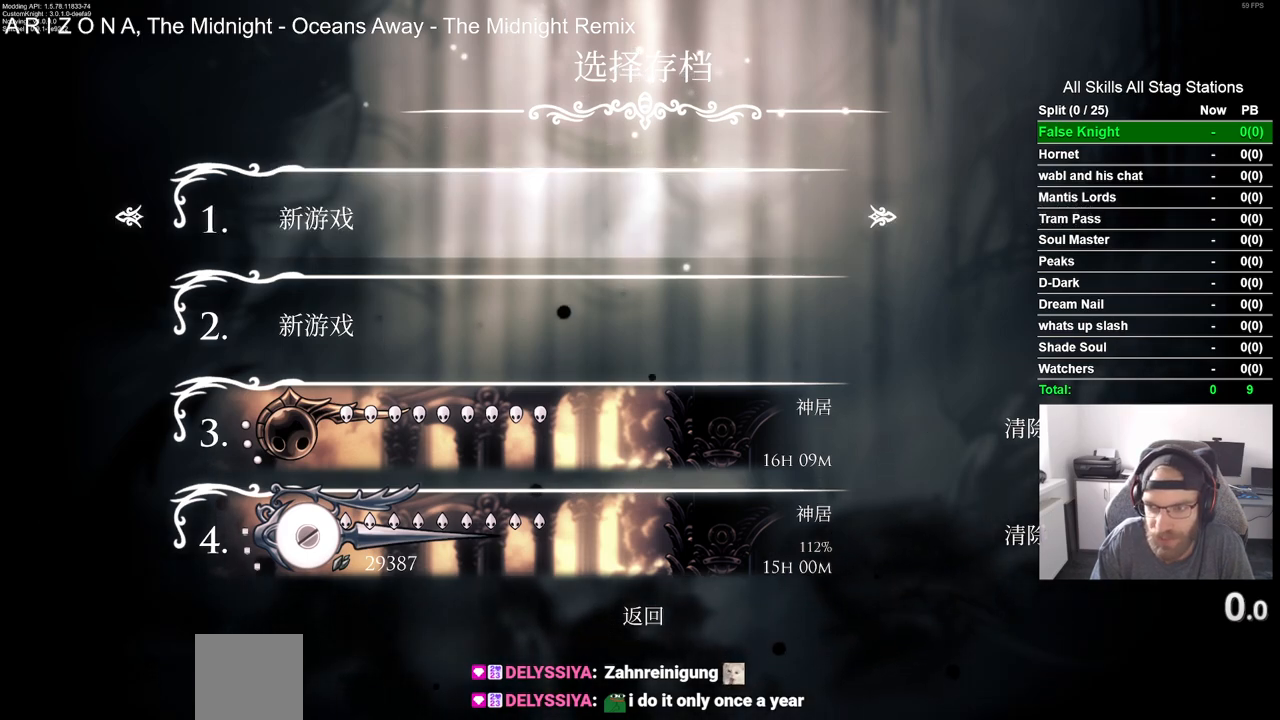
{"buttons": [], "left_stick": "center", "right_stick": "center", "events": [[100, "CROSS", "down"], [150, "CROSS", "up"]]}
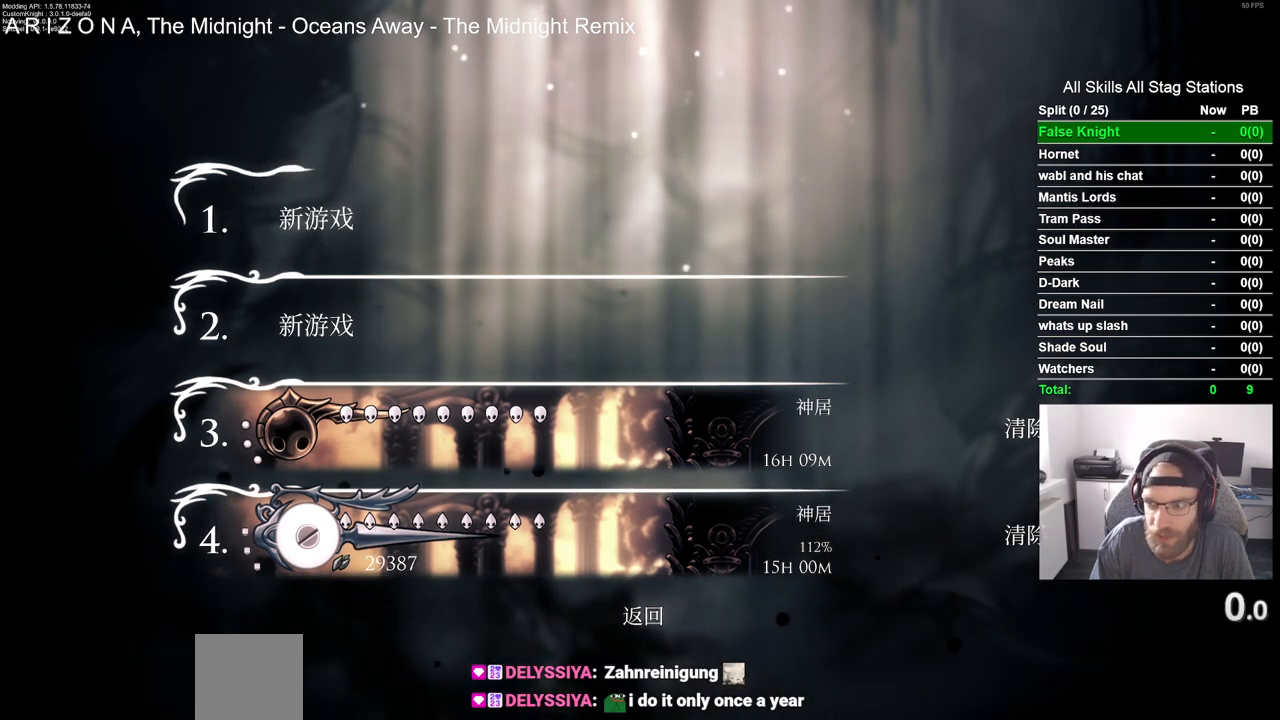
{"buttons": [], "left_stick": "center", "right_stick": "center", "events": []}
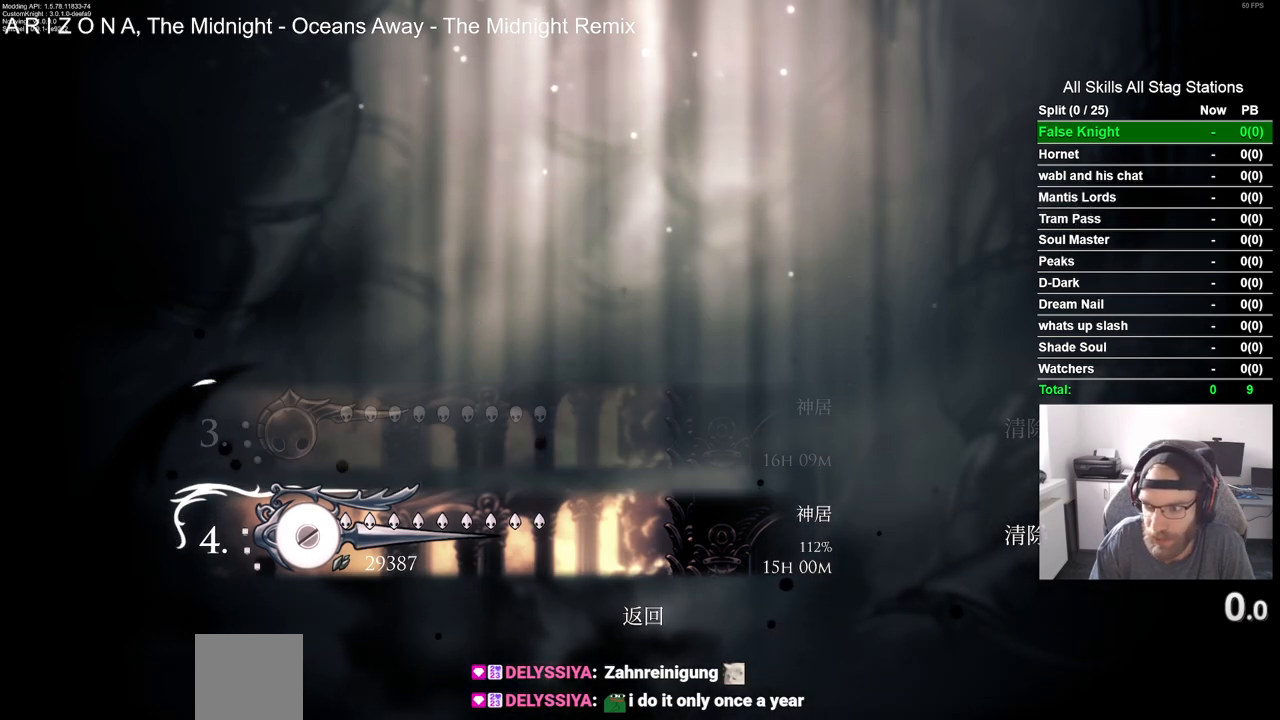
{"buttons": [], "left_stick": "center", "right_stick": "center", "events": []}
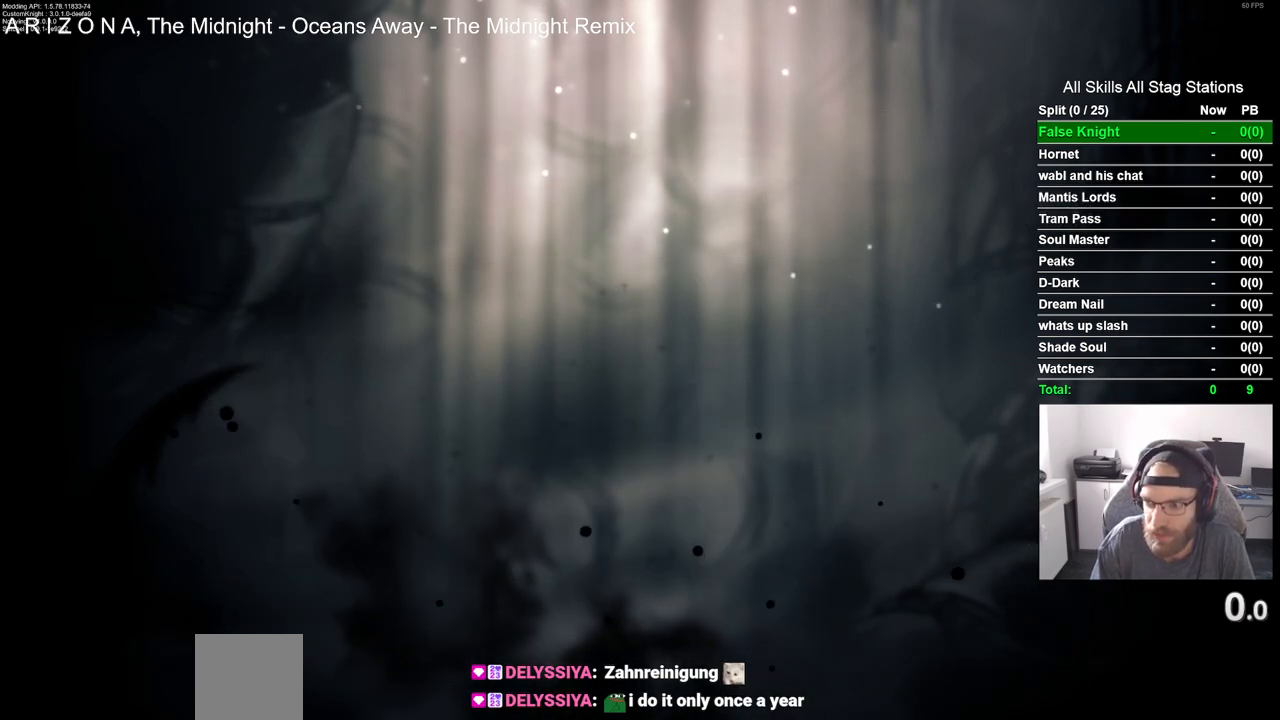
{"buttons": [], "left_stick": "center", "right_stick": "center", "events": []}
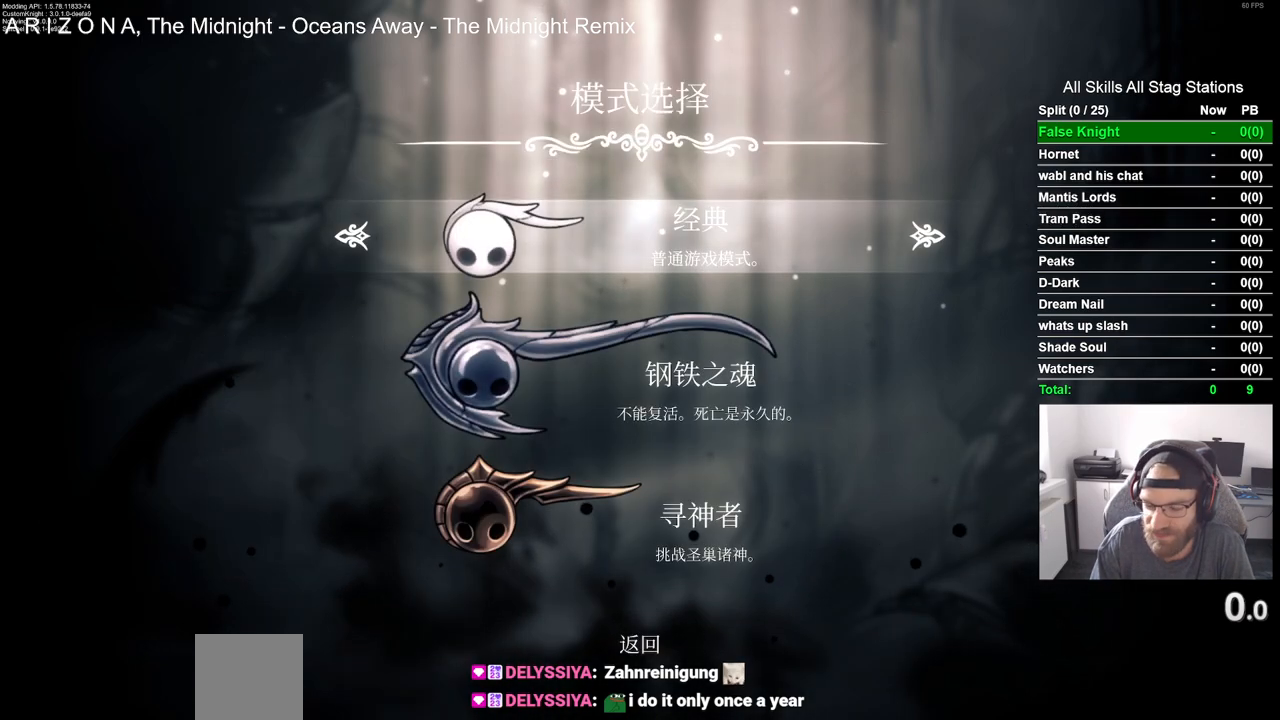
{"buttons": [], "left_stick": "center", "right_stick": "center", "events": [[283, "DPAD_DOWN", "down"], [383, "DPAD_DOWN", "up"]]}